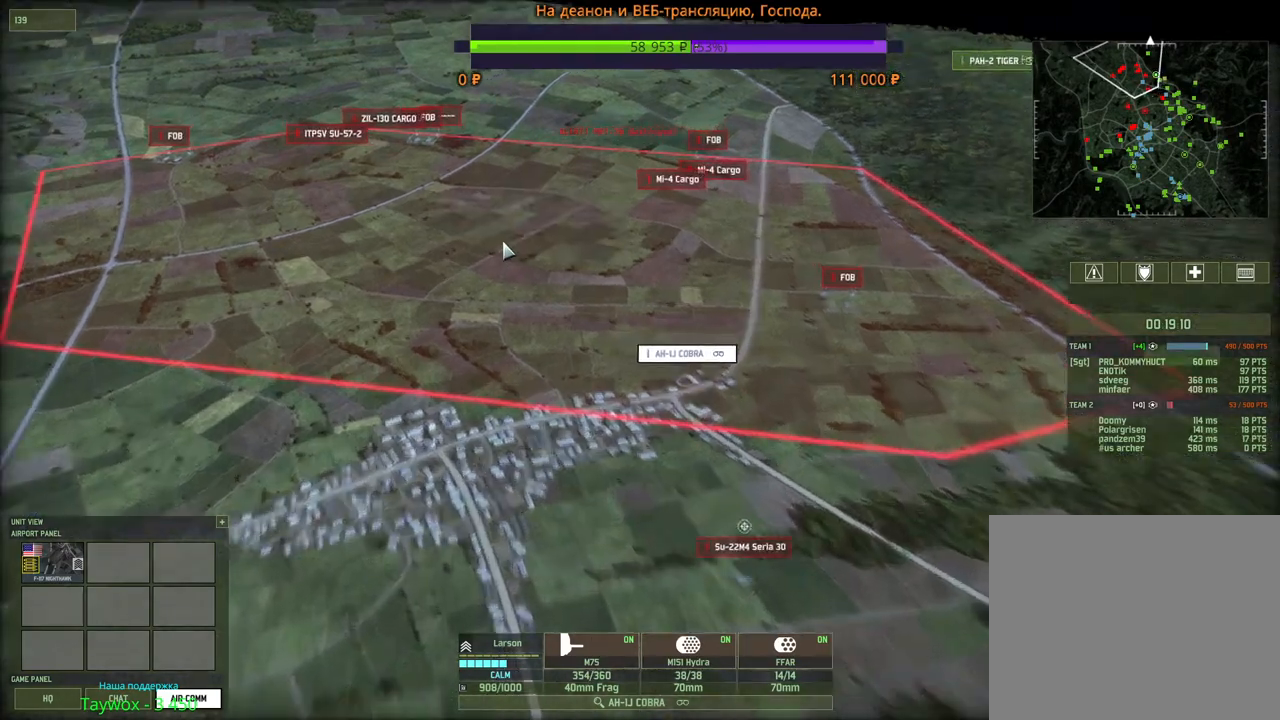
Gameplay with keyboard and mouse; each line is a JSON object with the keys and mouse buttons held at the frame after it. "events" lists presses ("down") and releases ("up") of "1", "2", "3", "4", "5", "6", "a", "alt", "b", "c", "caps_lock", "ctrl", "d", "e", "escape", "f", "f1", "f2", "f3", "f4", "f5", "f6", "g", "h", "n", "q", "r", "s", "shift", "space", "super", "t", "tab", "tilde", "v", "w", "x", "y", "z", "mouse_left", "mouse_wheel", "mouse_right", "mouse_mb4" and "mouse_mb5" between this image and that frame as [ms after this image, input, new state], when the widget could be followed in between. "mouse_left", "mouse_wheel", "mouse_right", "mouse_mb4", "mouse_mb5" = the "left", "wheel", "right", "mb4", "mb5" buttons of the "mouse" list. No other keys are recorded. "wheel" means that the mouse wheel is clicked or scrolled. Mouse movement is not recorded.
{"keys": ["d"], "mouse": [], "events": [[33, "a", "up"], [150, "w", "up"], [483, "d", "down"]]}
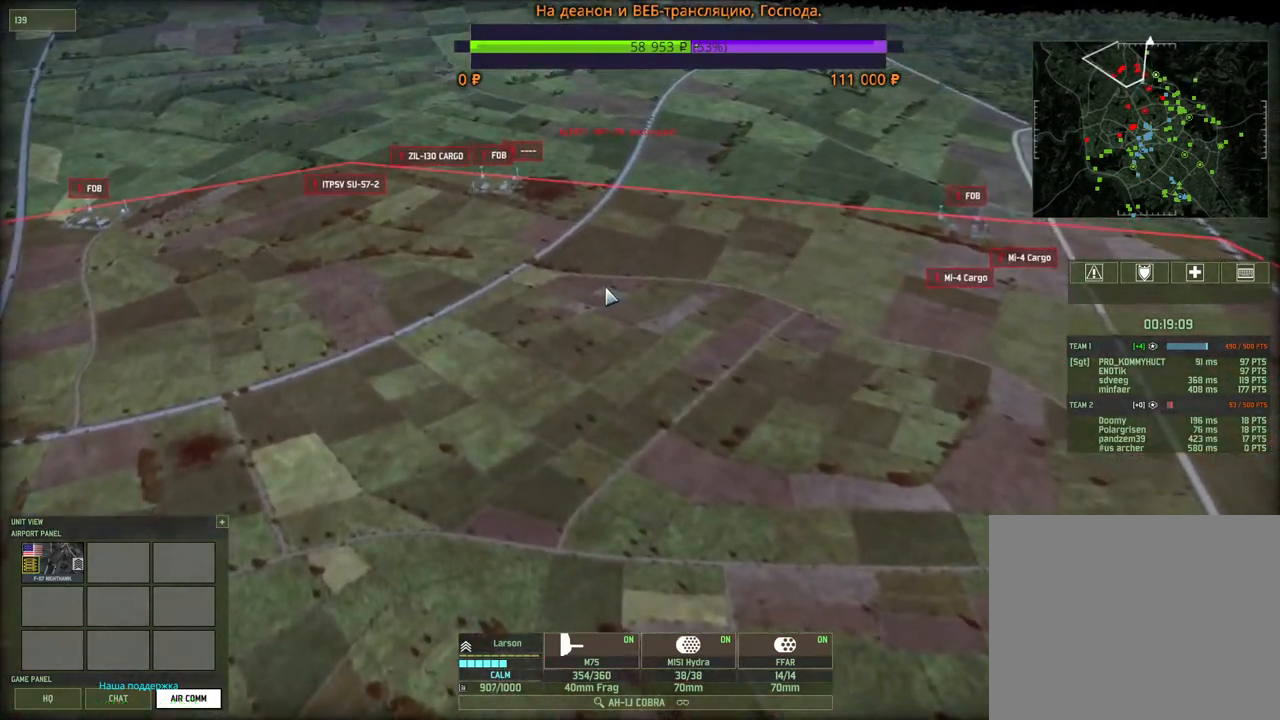
{"keys": [], "mouse": [], "events": [[50, "s", "down"], [216, "d", "up"], [250, "s", "up"]]}
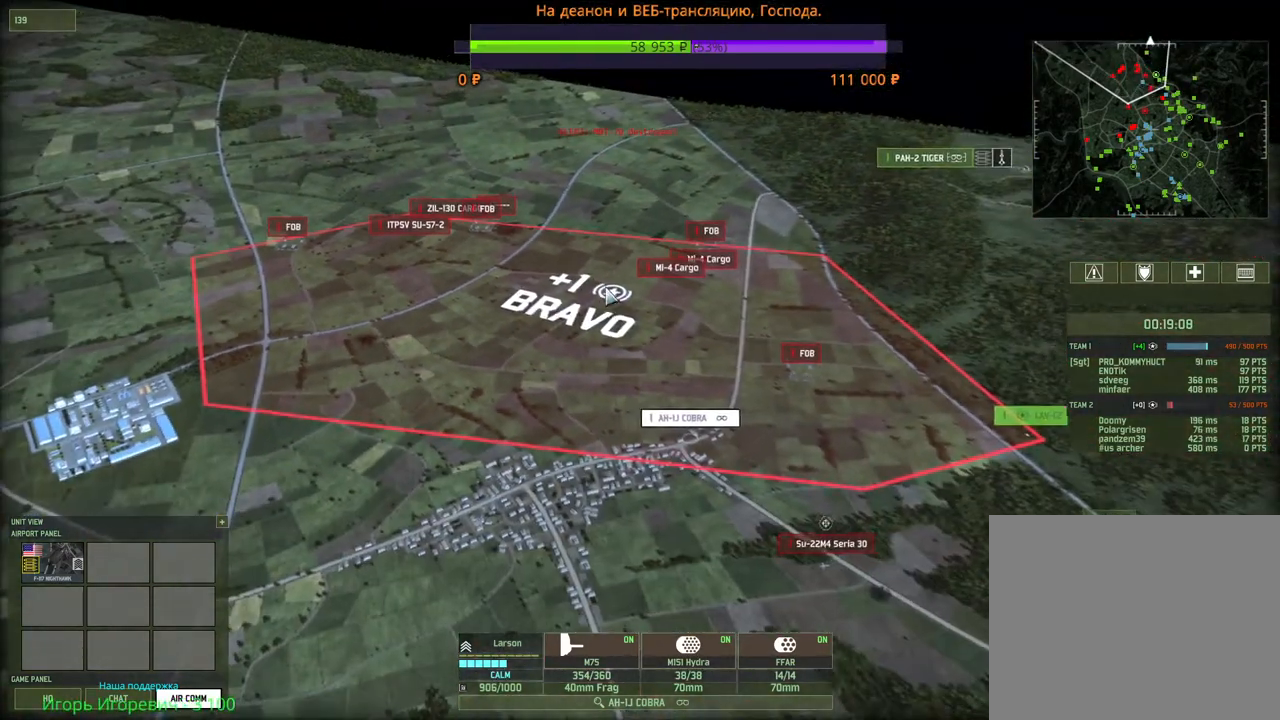
{"keys": [], "mouse": [], "events": []}
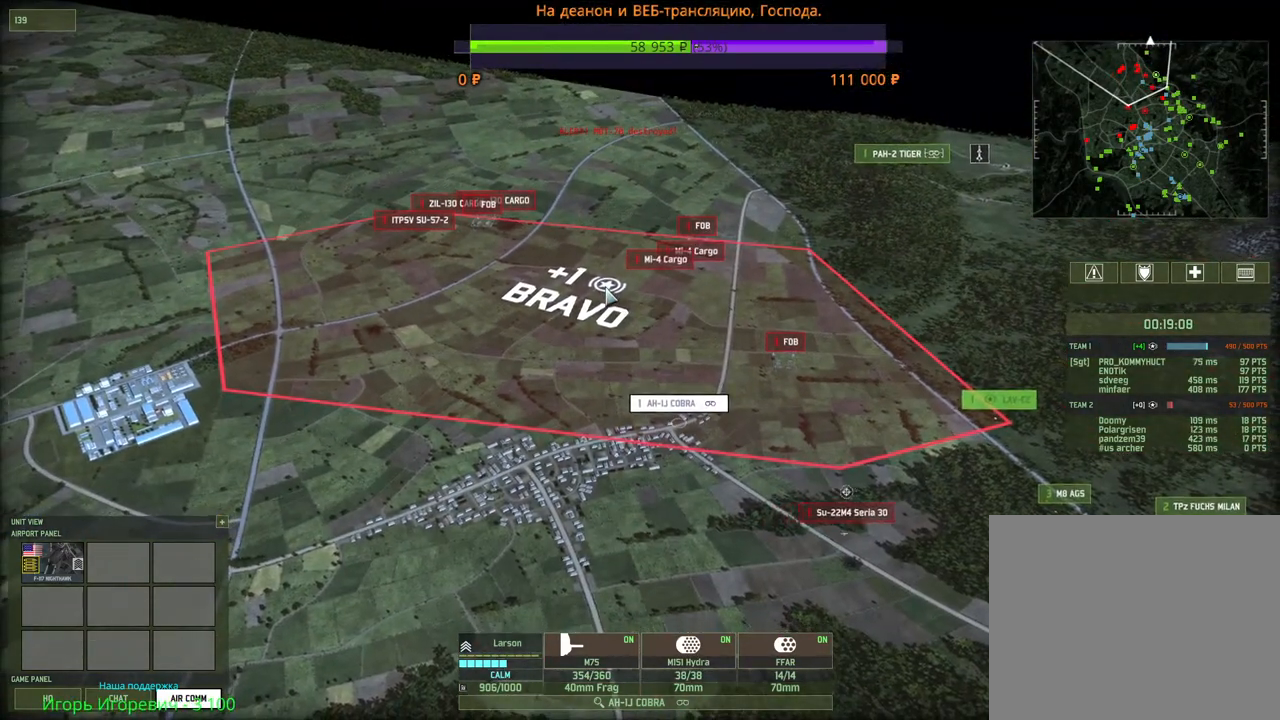
{"keys": ["d", "s"], "mouse": [], "events": [[283, "s", "down"], [316, "d", "down"], [350, "mouse_wheel", "down"], [466, "mouse_wheel", "up"]]}
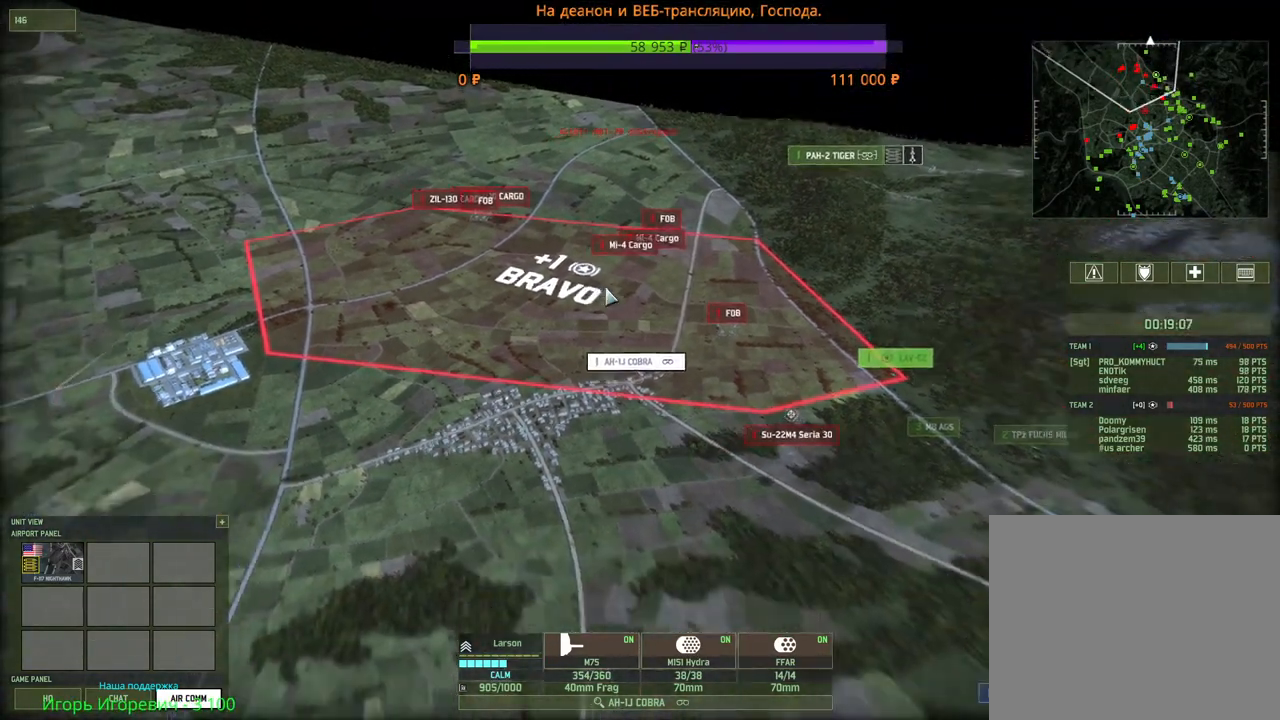
{"keys": [], "mouse": [], "events": [[66, "d", "up"], [116, "s", "up"]]}
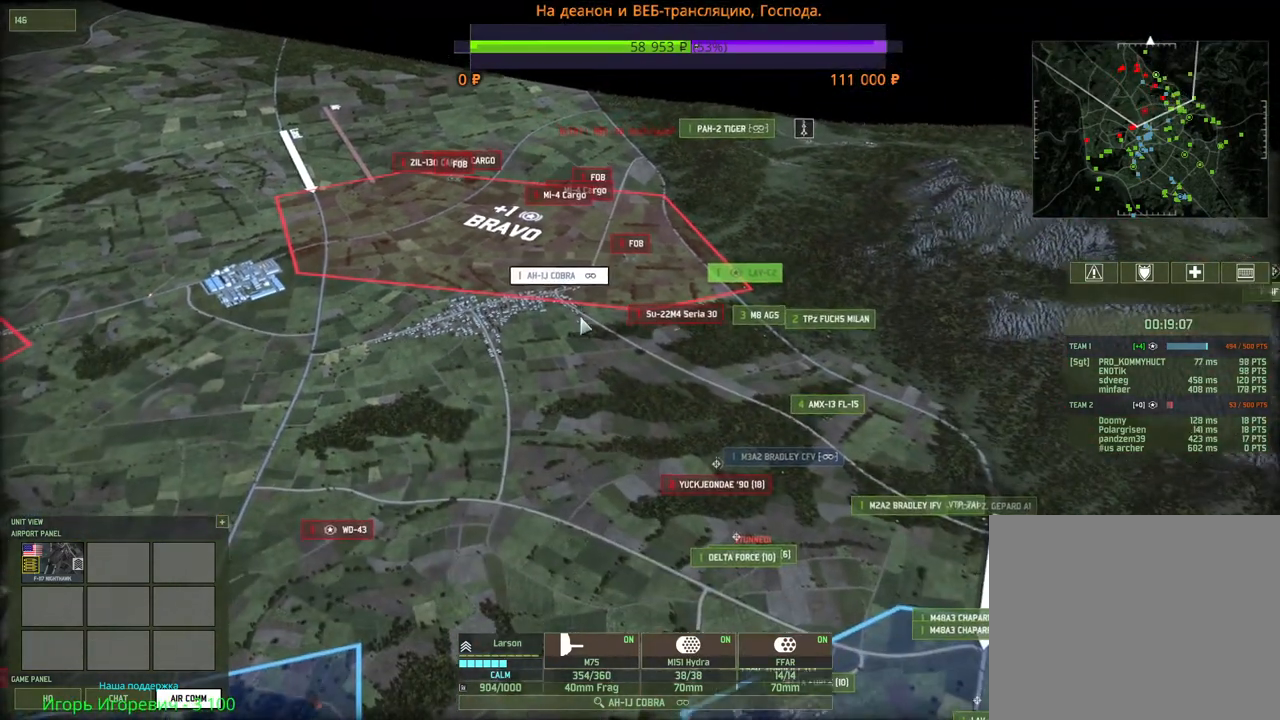
{"keys": [], "mouse": [], "events": []}
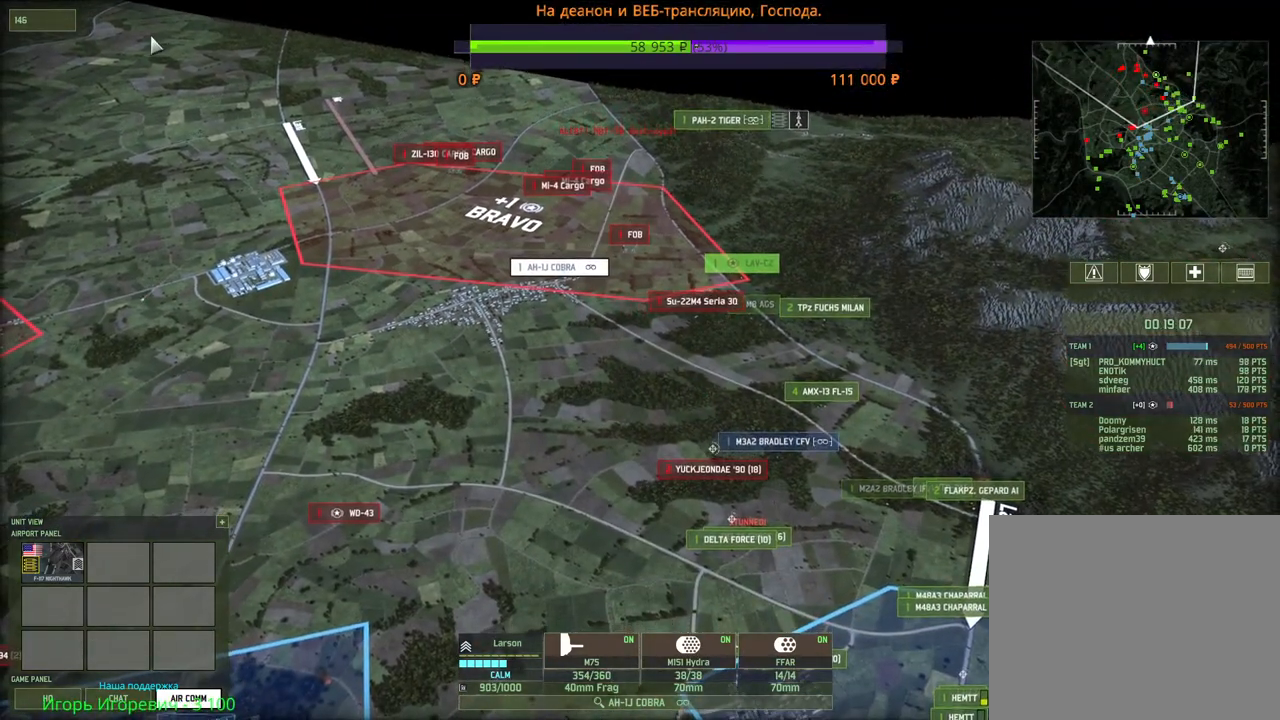
{"keys": [], "mouse": [], "events": [[200, "mouse_left", "down"], [266, "mouse_left", "up"]]}
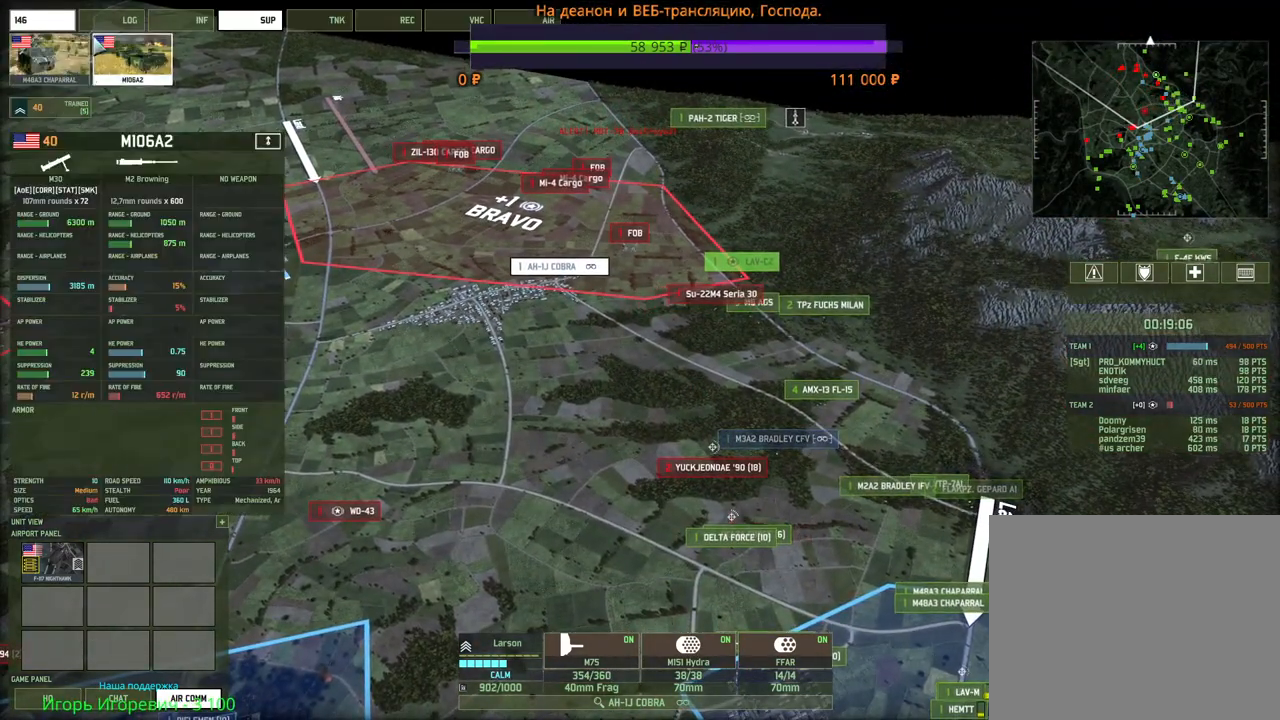
{"keys": [], "mouse": [], "events": [[216, "d", "down"], [433, "d", "up"]]}
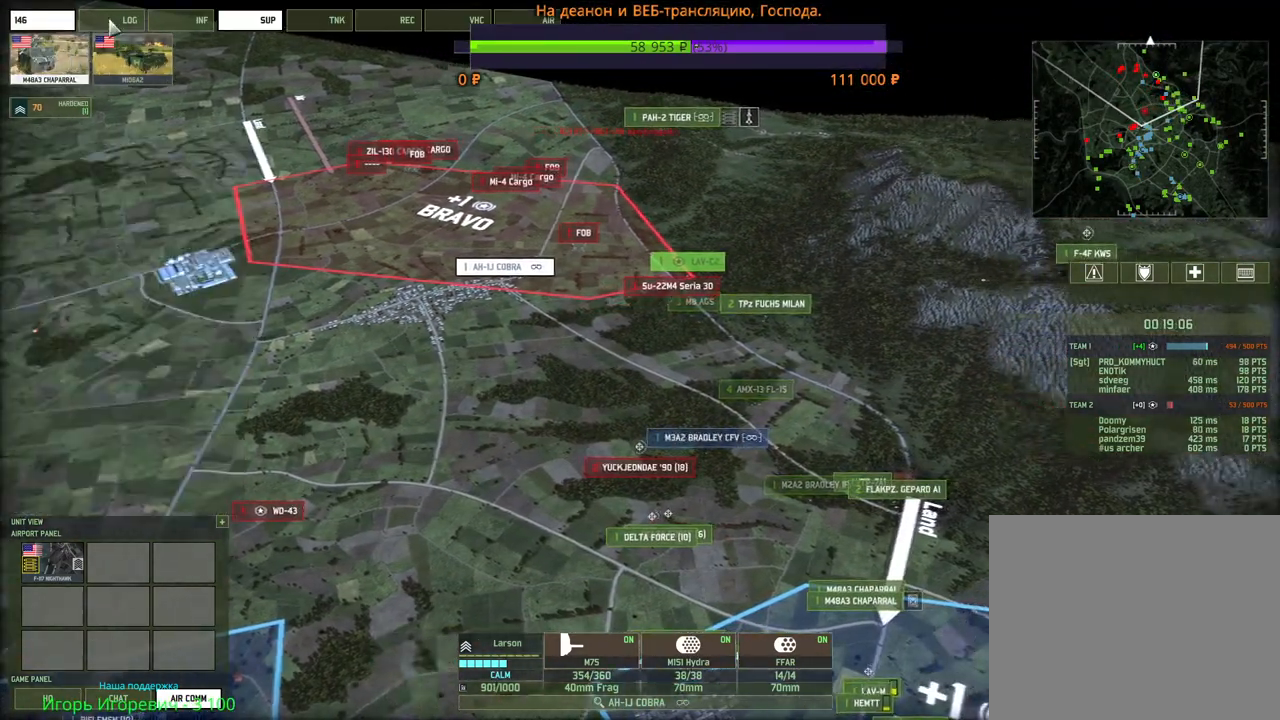
{"keys": [], "mouse": [], "events": [[100, "mouse_left", "down"], [166, "mouse_left", "up"]]}
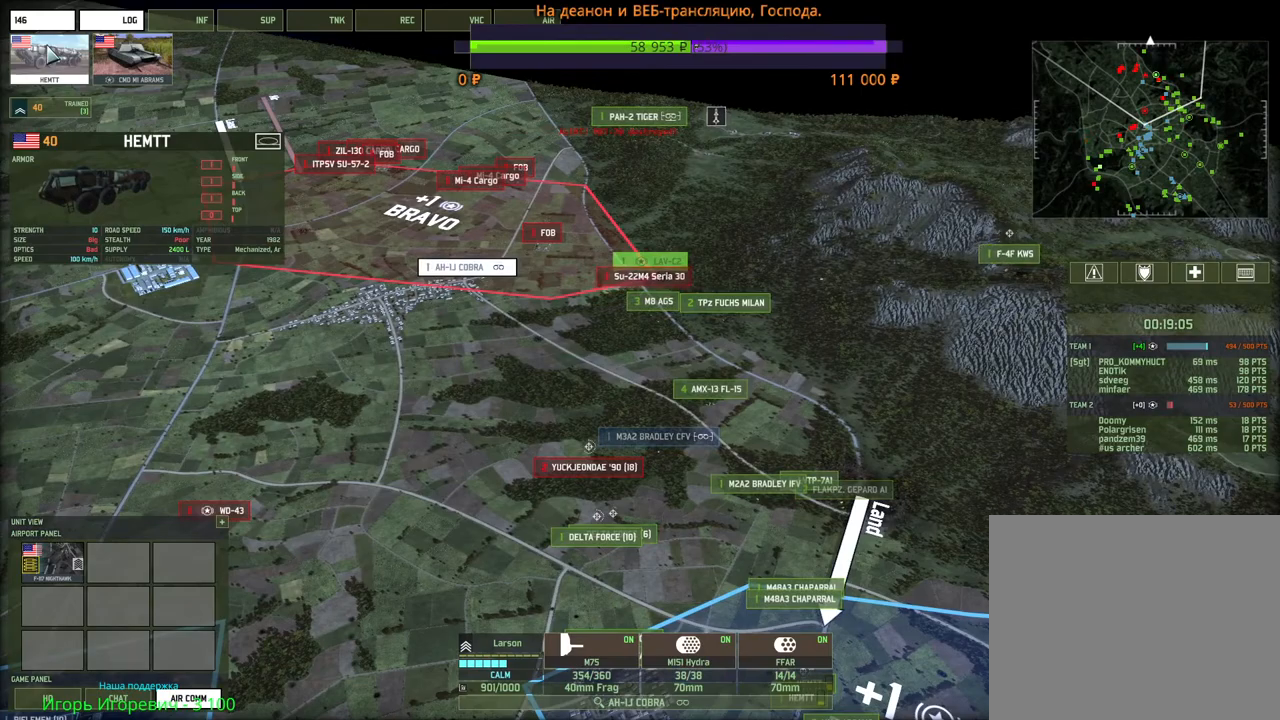
{"keys": [], "mouse": [], "events": []}
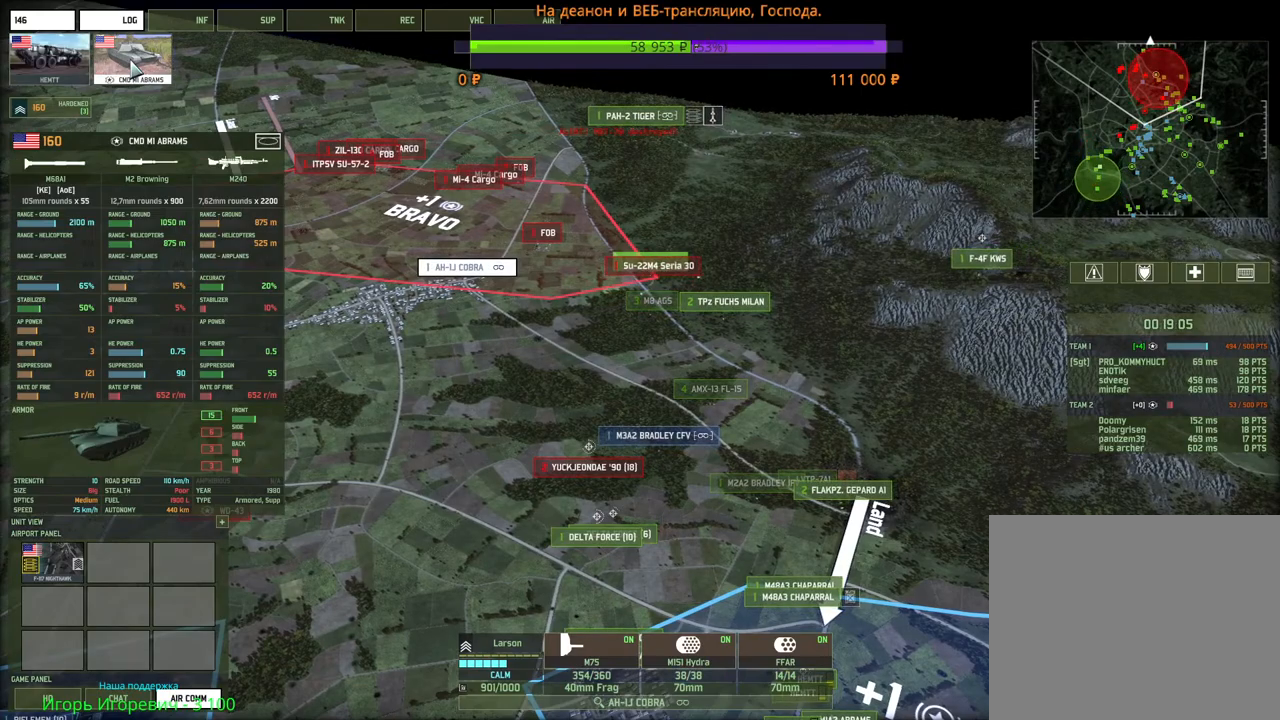
{"keys": [], "mouse": [], "events": []}
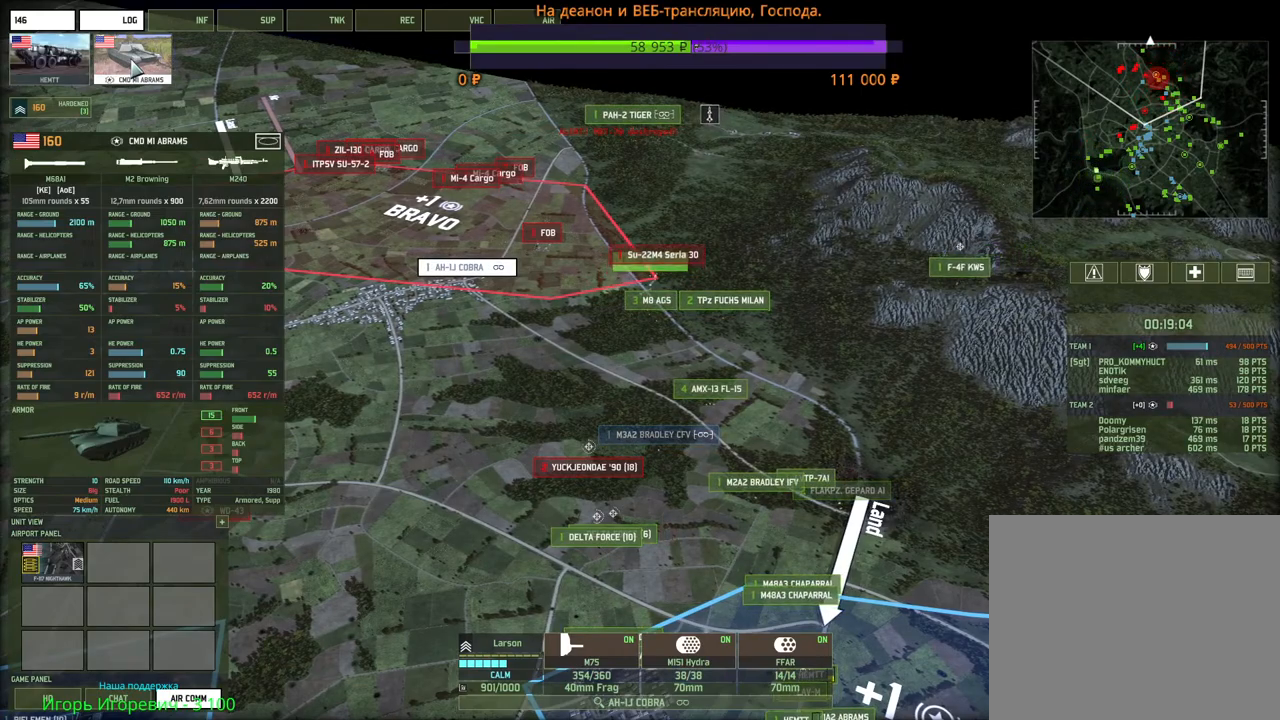
{"keys": [], "mouse": [], "events": []}
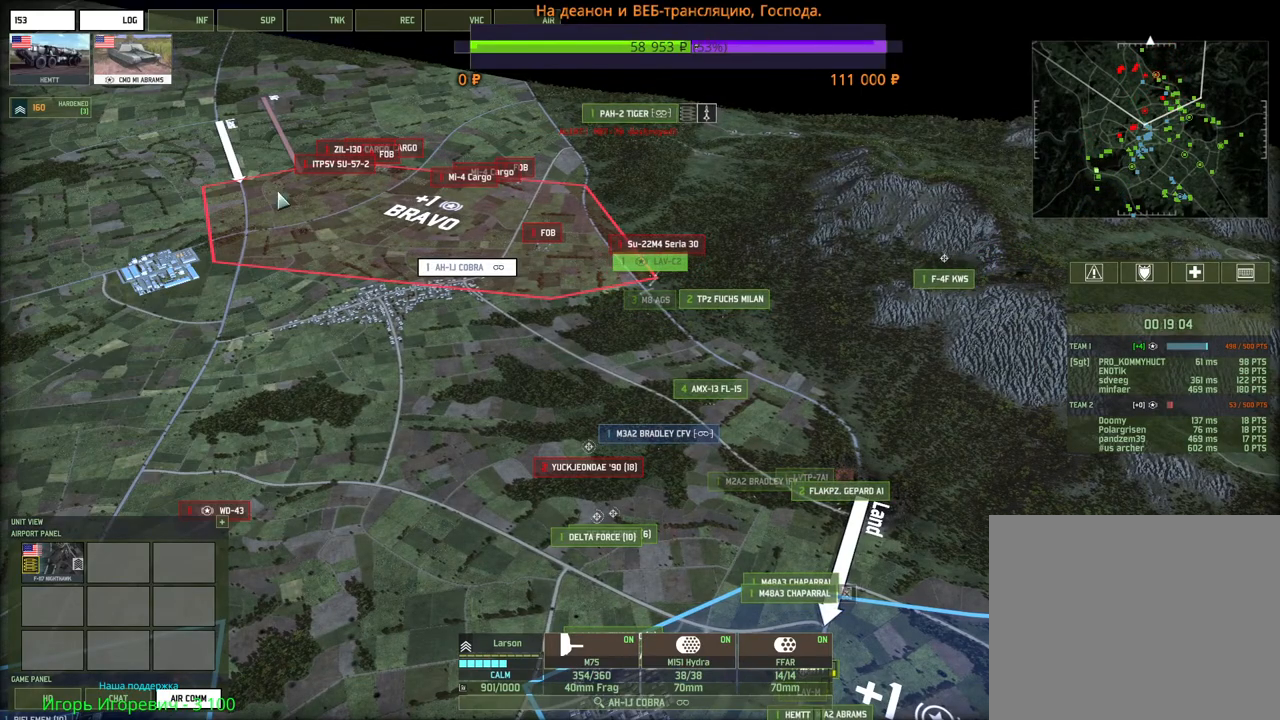
{"keys": [], "mouse": [], "events": []}
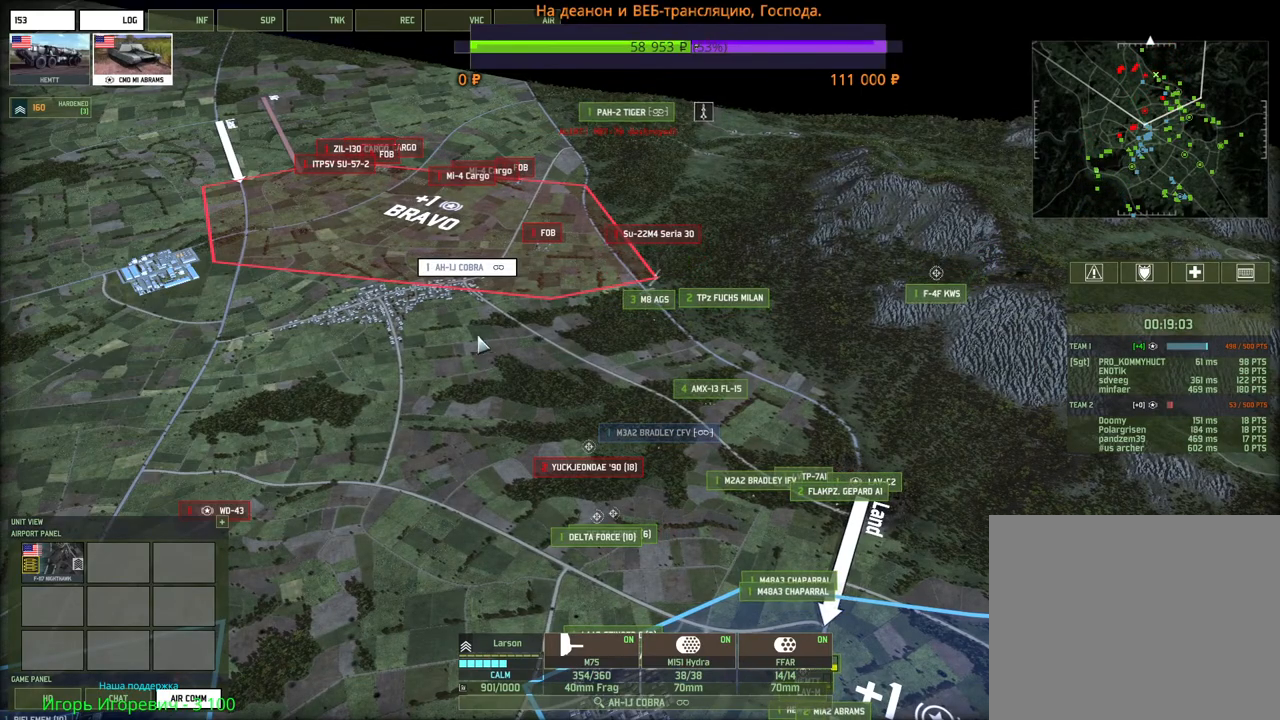
{"keys": [], "mouse": [], "events": []}
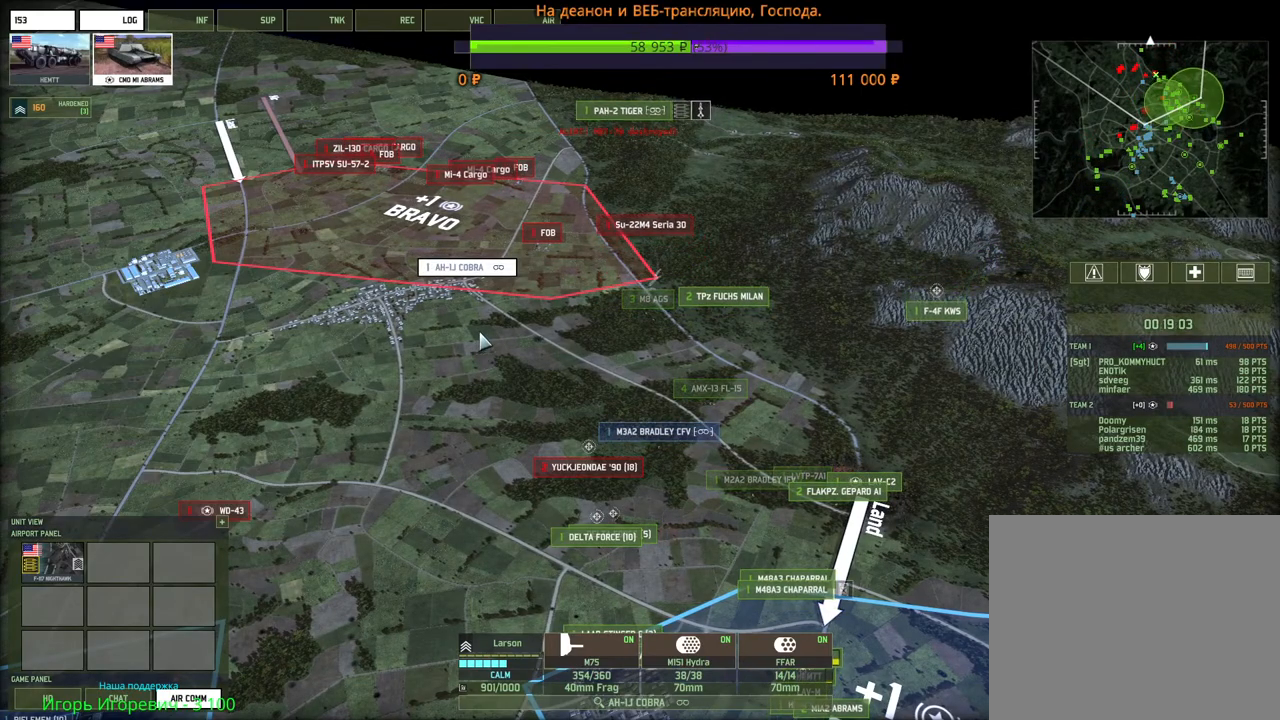
{"keys": ["a", "s"], "mouse": [], "events": [[100, "a", "down"], [100, "mouse_wheel", "down"], [100, "s", "down"], [233, "mouse_wheel", "up"]]}
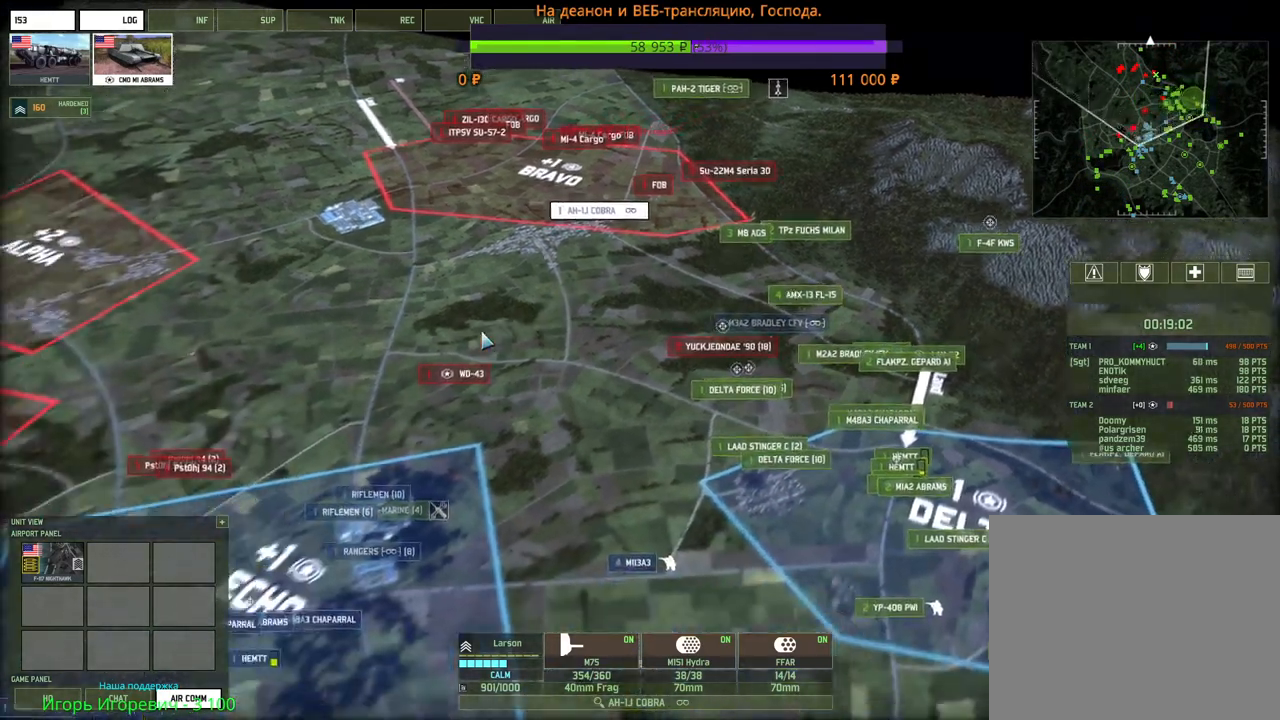
{"keys": [], "mouse": [], "events": [[250, "s", "up"], [283, "a", "up"]]}
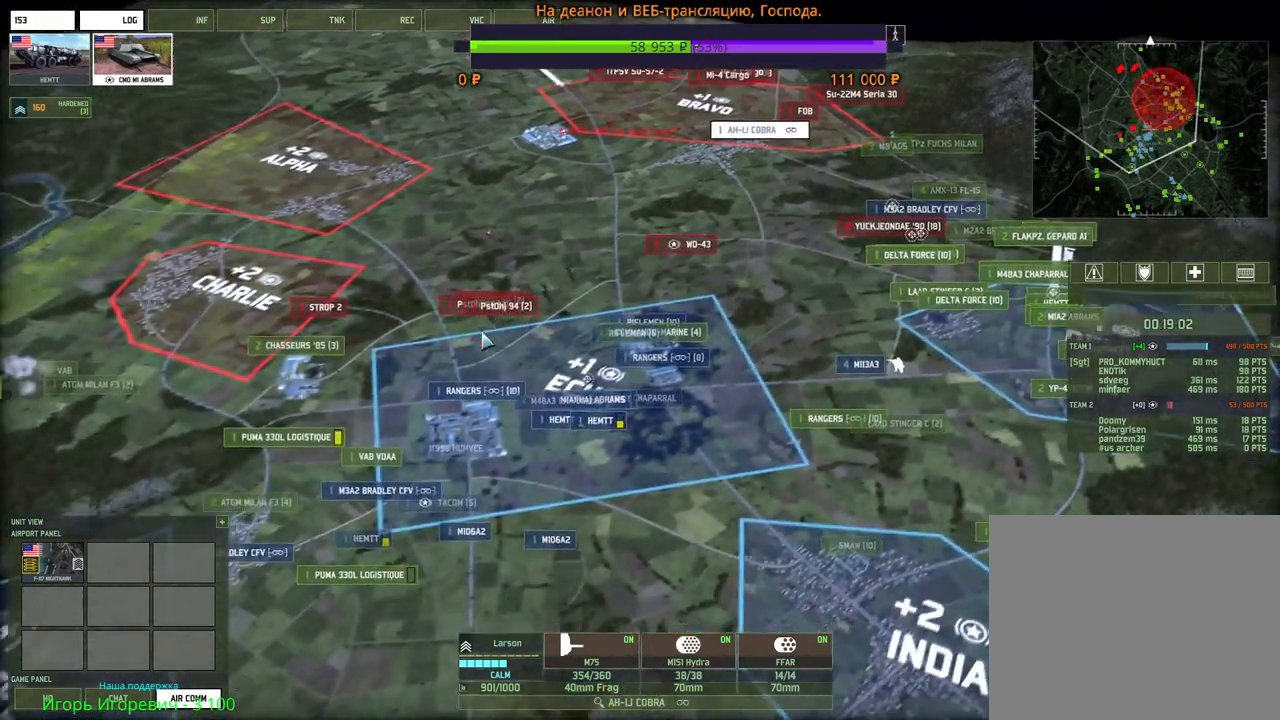
{"keys": ["d", "w"], "mouse": [], "events": [[316, "w", "down"], [383, "d", "down"]]}
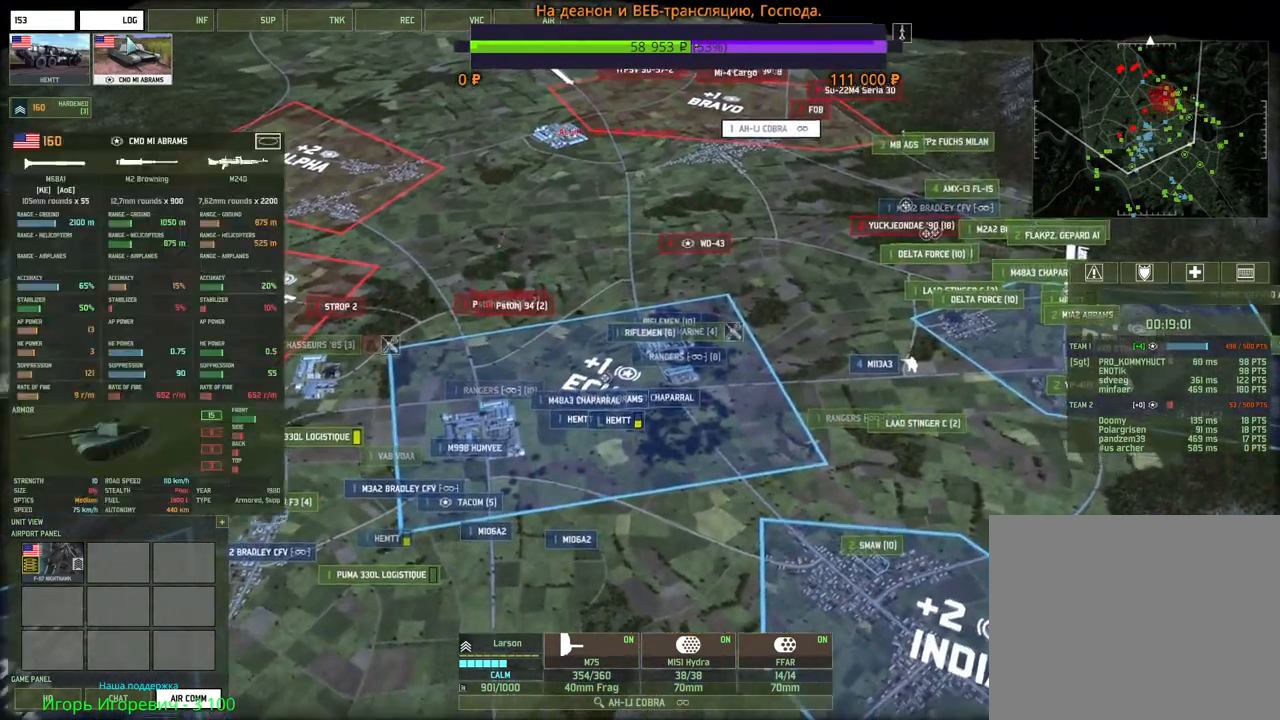
{"keys": ["a", "s"], "mouse": [], "events": [[100, "d", "up"], [100, "w", "up"], [233, "a", "down"], [250, "s", "down"]]}
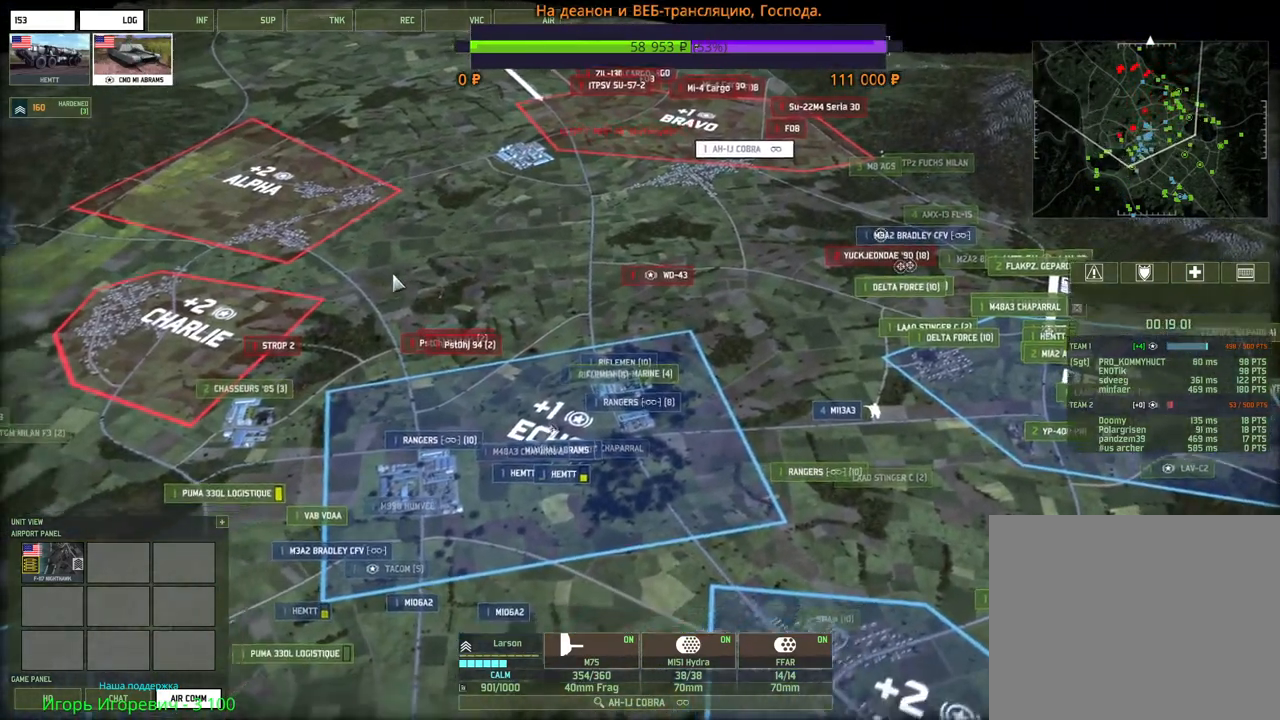
{"keys": ["s"], "mouse": [], "events": [[50, "a", "up"], [250, "d", "down"], [400, "d", "up"]]}
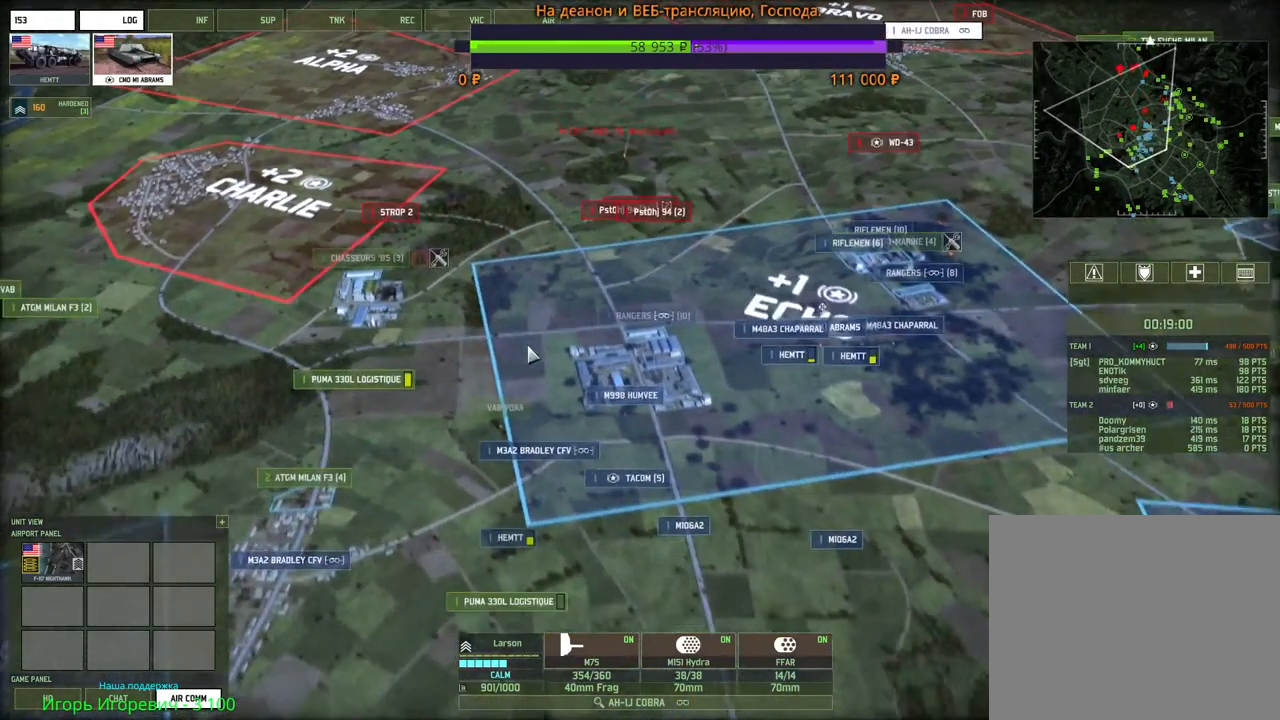
{"keys": [], "mouse": [], "events": [[116, "s", "up"]]}
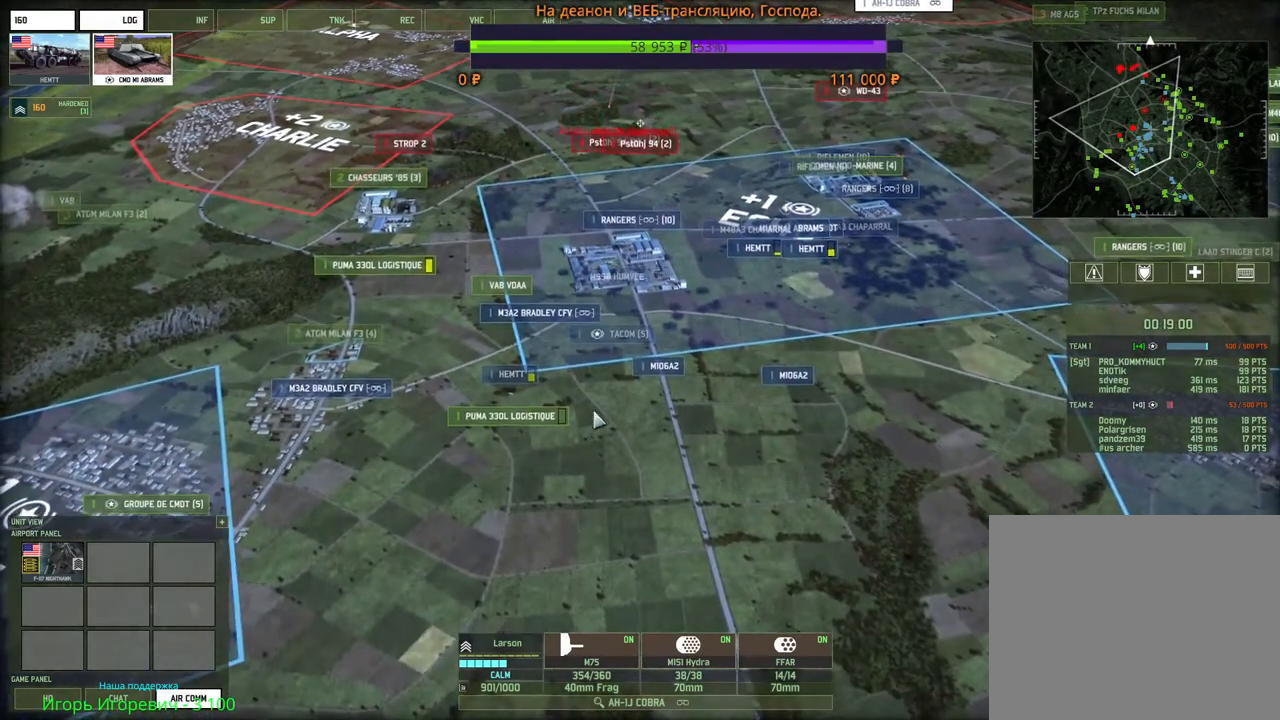
{"keys": [], "mouse": [], "events": [[66, "w", "down"], [83, "mouse_wheel", "down"], [150, "mouse_wheel", "up"], [283, "w", "up"]]}
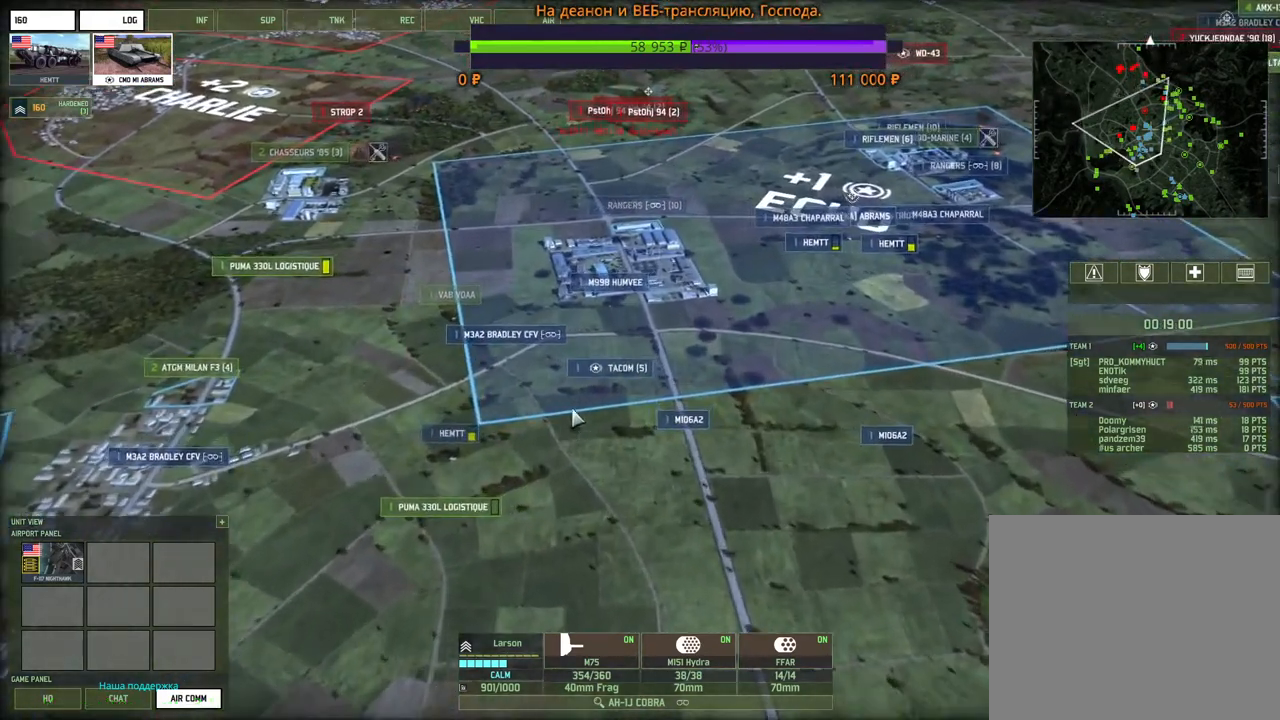
{"keys": [], "mouse": [], "events": []}
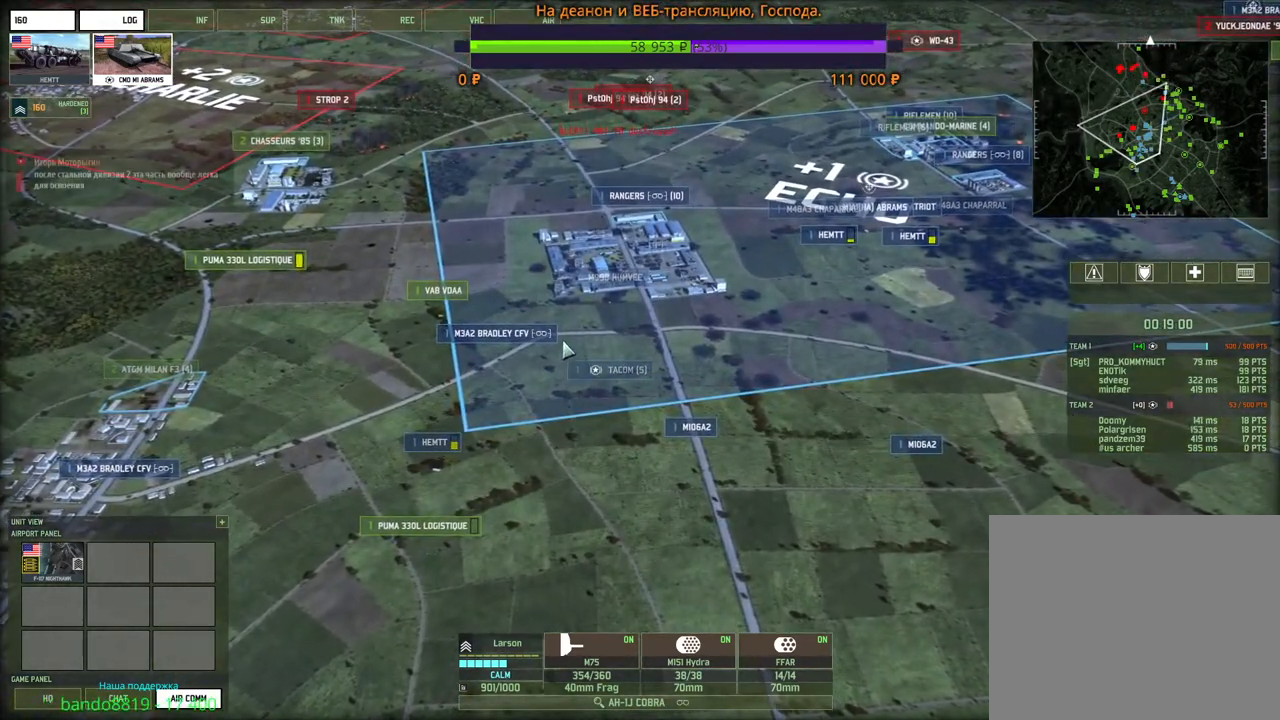
{"keys": ["w"], "mouse": ["wheel"], "events": [[250, "mouse_wheel", "down"], [283, "a", "down"], [283, "w", "down"], [366, "a", "up"], [416, "mouse_wheel", "up"], [450, "mouse_wheel", "down"]]}
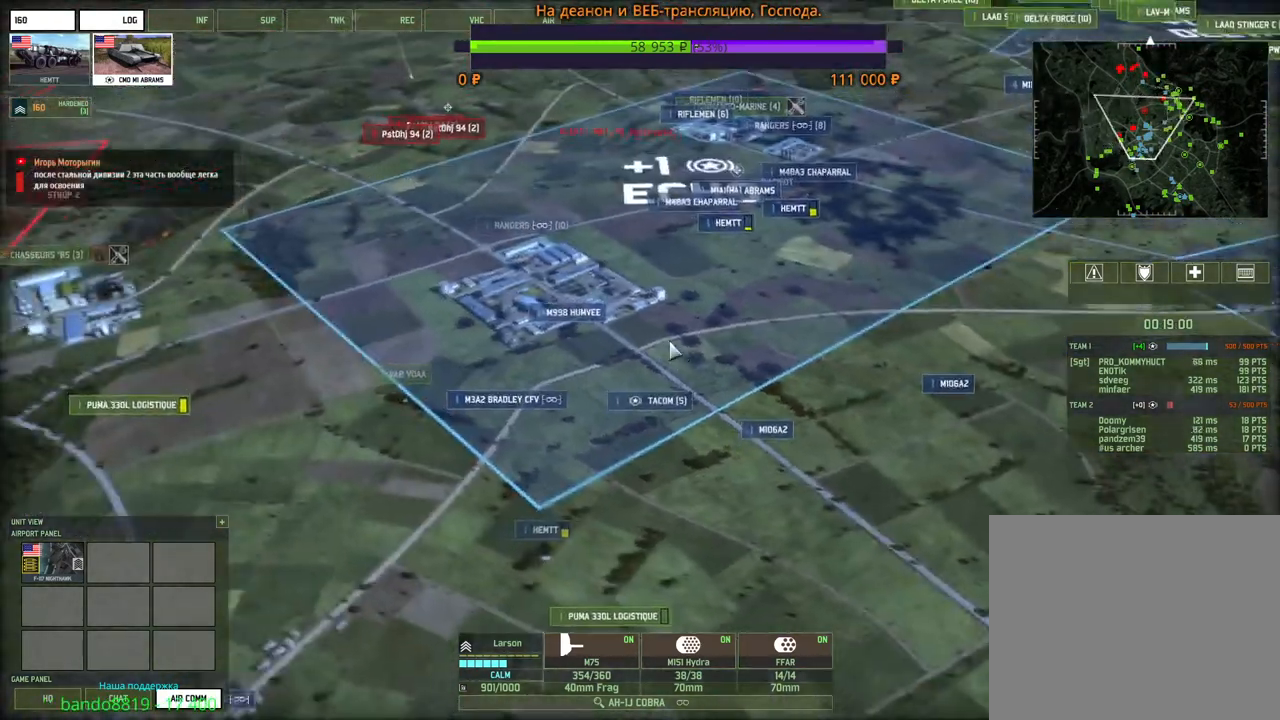
{"keys": [], "mouse": [], "events": [[16, "mouse_wheel", "up"], [183, "mouse_wheel", "down"], [200, "mouse_wheel", "up"], [216, "mouse_wheel", "down"], [266, "mouse_wheel", "up"], [400, "w", "up"]]}
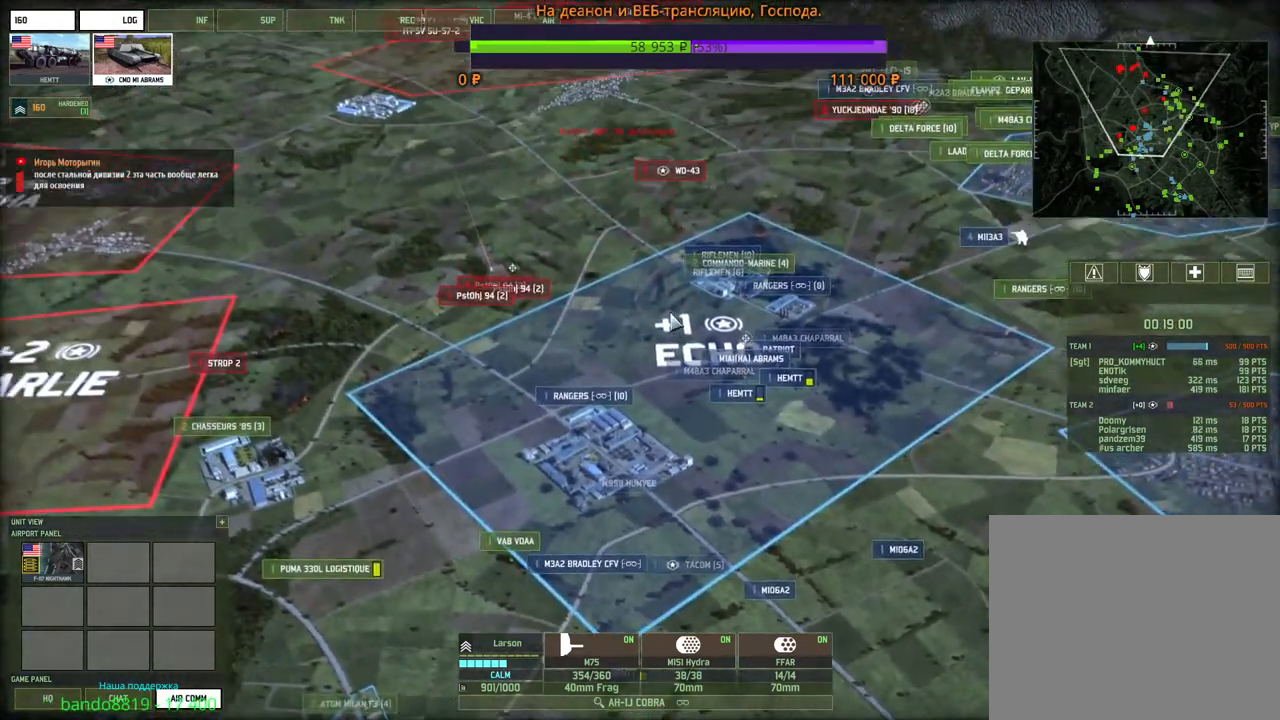
{"keys": [], "mouse": [], "events": []}
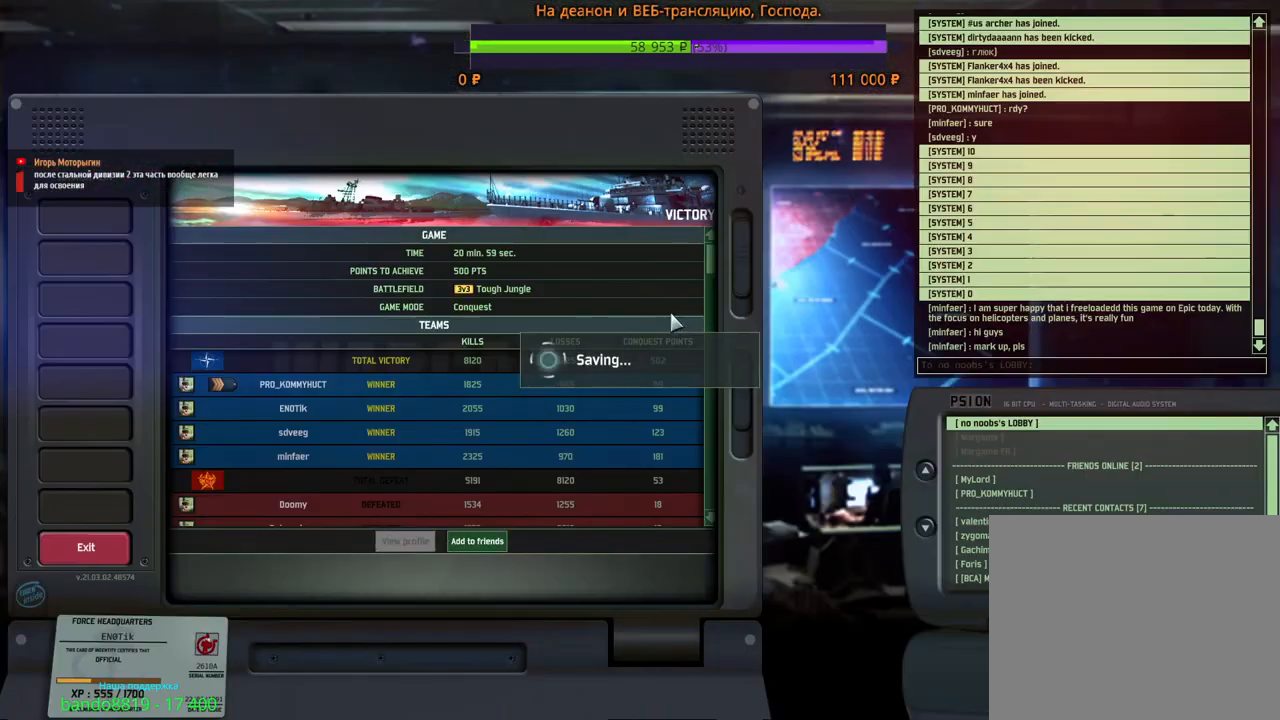
{"keys": [], "mouse": [], "events": []}
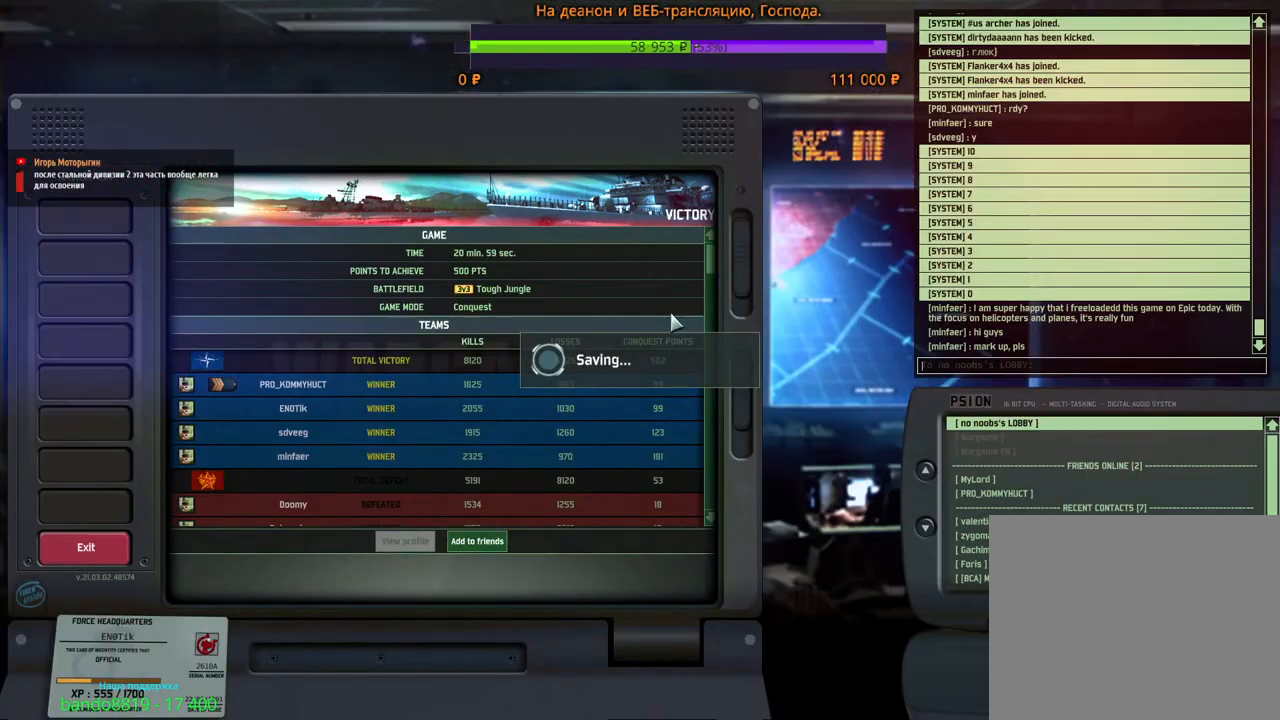
{"keys": [], "mouse": [], "events": []}
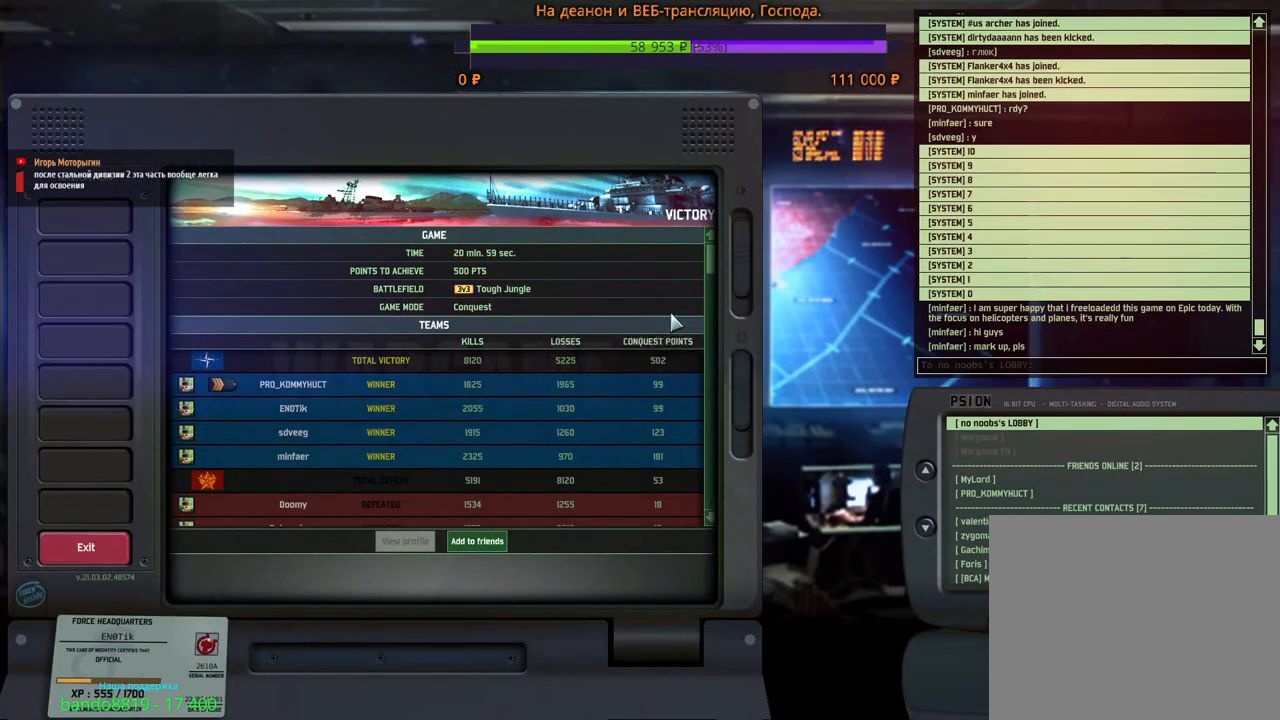
{"keys": [], "mouse": [], "events": []}
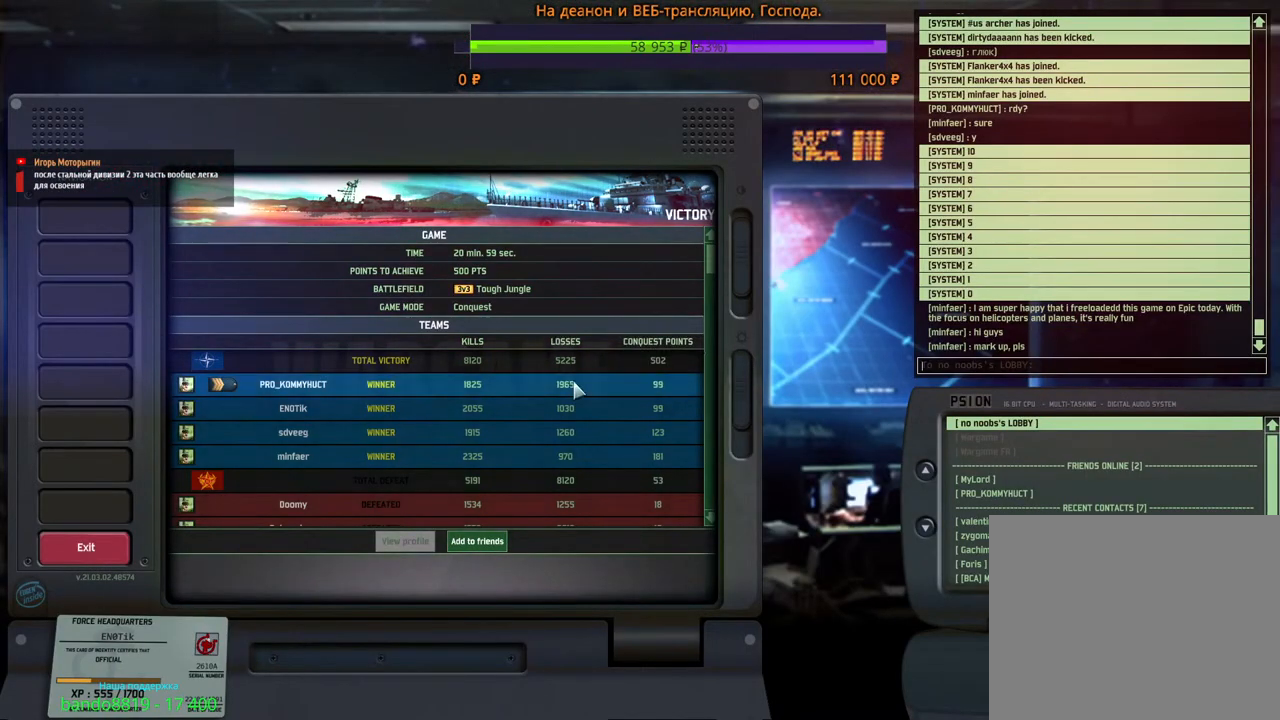
{"keys": [], "mouse": [], "events": [[350, "mouse_left", "down"], [416, "mouse_left", "up"]]}